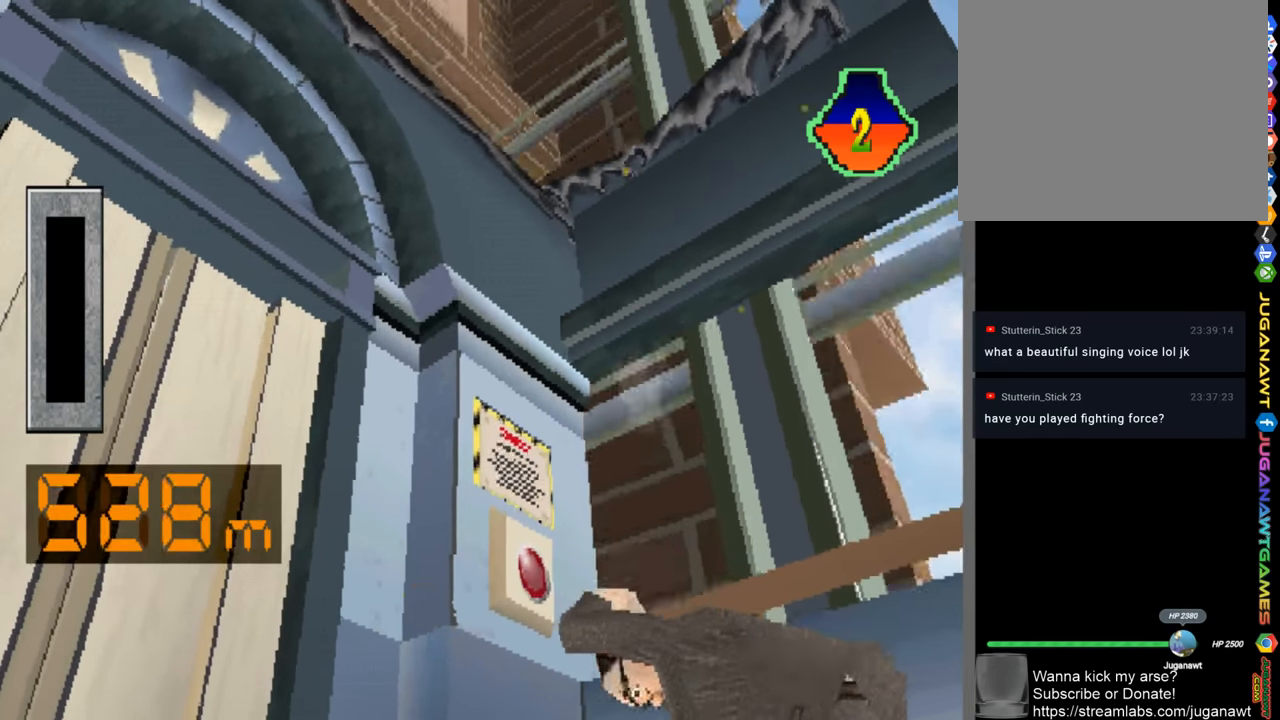
Gameplay with a controller (PlayStation layout); each line is a JSON object with the inputs held at the frame after it. "events" lists button and stick changes between this image and that frame as [ms after this image, input, new state], when the widget could be followed in between.
{"buttons": ["CROSS", "DPAD_UP"], "left_stick": "center", "right_stick": "center", "events": [[83, "CROSS", "down"], [200, "CROSS", "up"], [300, "CROSS", "down"], [366, "CROSS", "up"], [466, "DPAD_UP", "down"], [500, "CROSS", "down"]]}
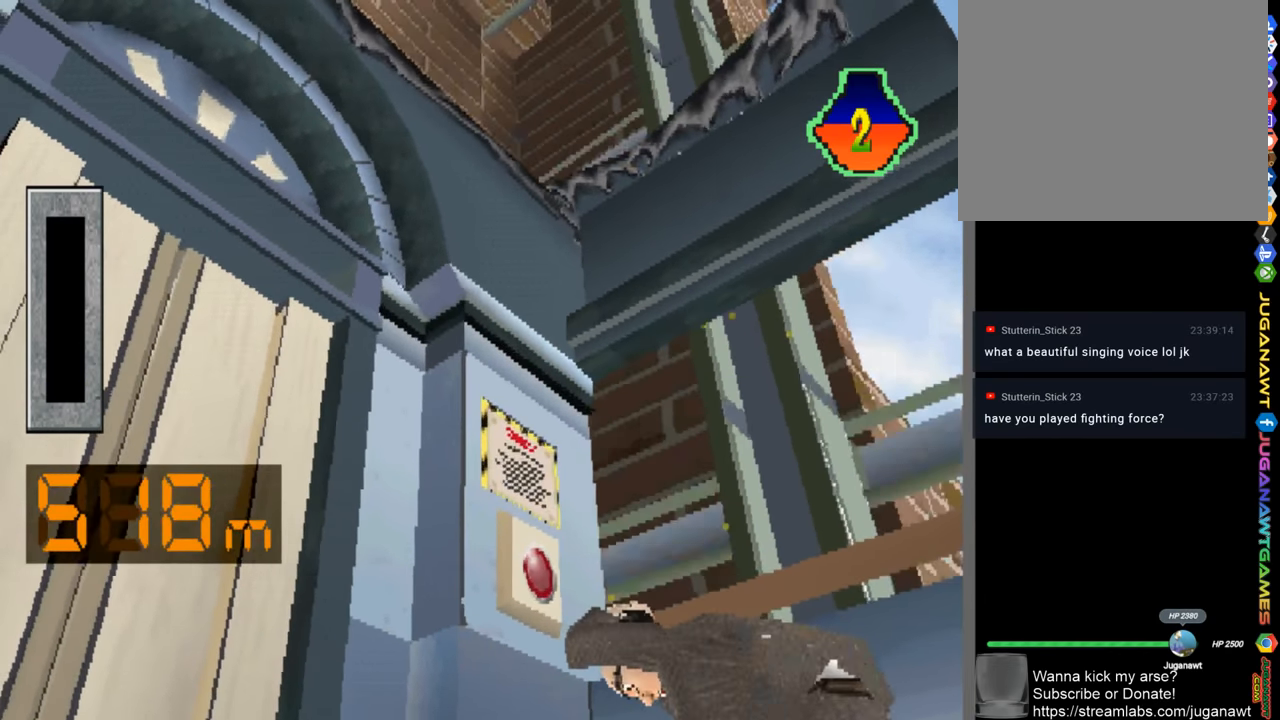
{"buttons": [], "left_stick": "center", "right_stick": "center", "events": [[66, "CROSS", "up"], [66, "DPAD_UP", "up"], [166, "CROSS", "down"], [166, "DPAD_UP", "down"], [266, "CROSS", "up"], [266, "DPAD_UP", "up"], [333, "CROSS", "down"], [466, "CROSS", "up"]]}
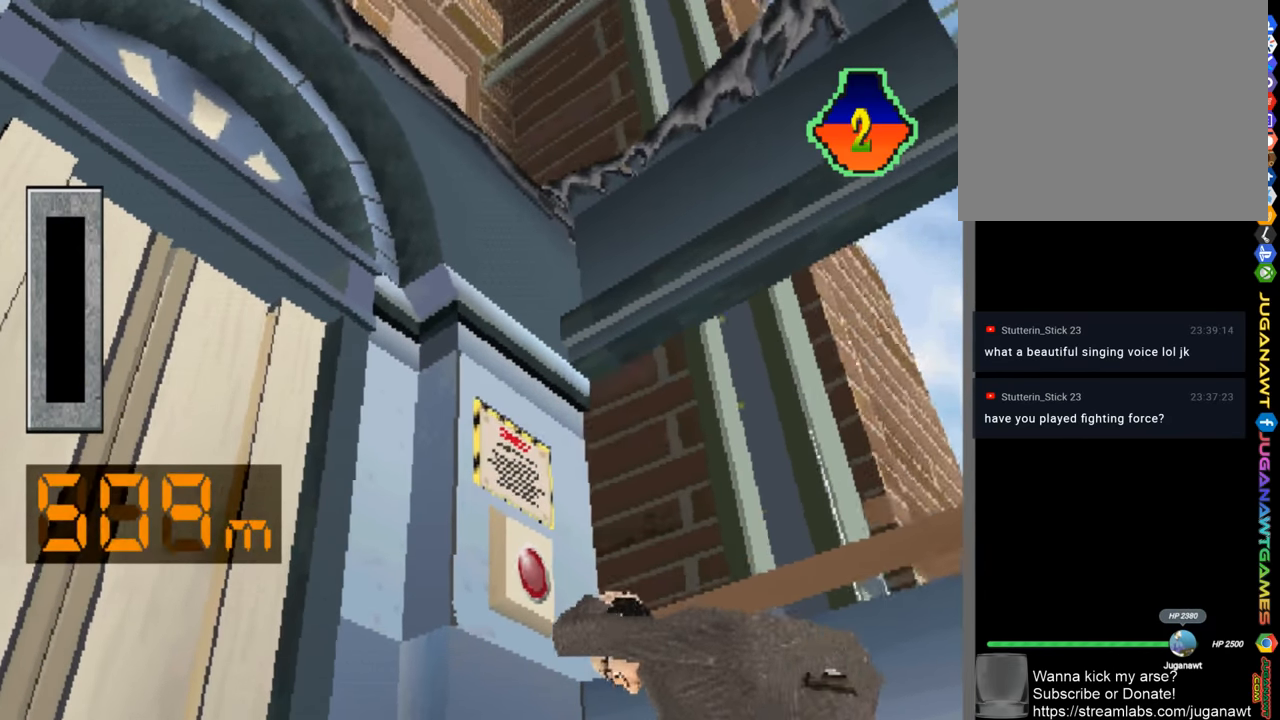
{"buttons": [], "left_stick": "center", "right_stick": "center", "events": [[33, "CROSS", "down"], [133, "CROSS", "up"], [200, "CROSS", "down"], [333, "CROSS", "up"], [416, "CROSS", "down"], [500, "CROSS", "up"]]}
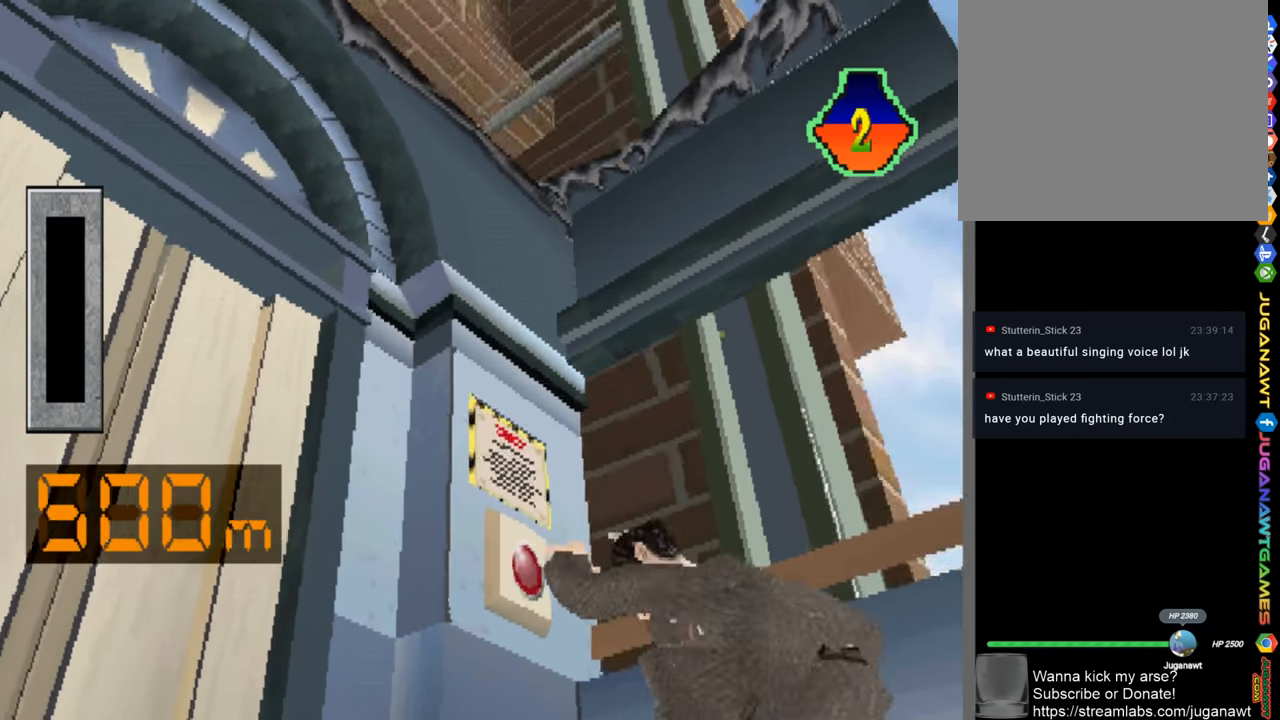
{"buttons": ["CROSS"], "left_stick": "center", "right_stick": "center", "events": [[100, "CROSS", "down"], [167, "CROSS", "up"], [233, "CROSS", "down"], [300, "CROSS", "up"], [367, "CROSS", "down"], [433, "CROSS", "up"], [500, "CROSS", "down"]]}
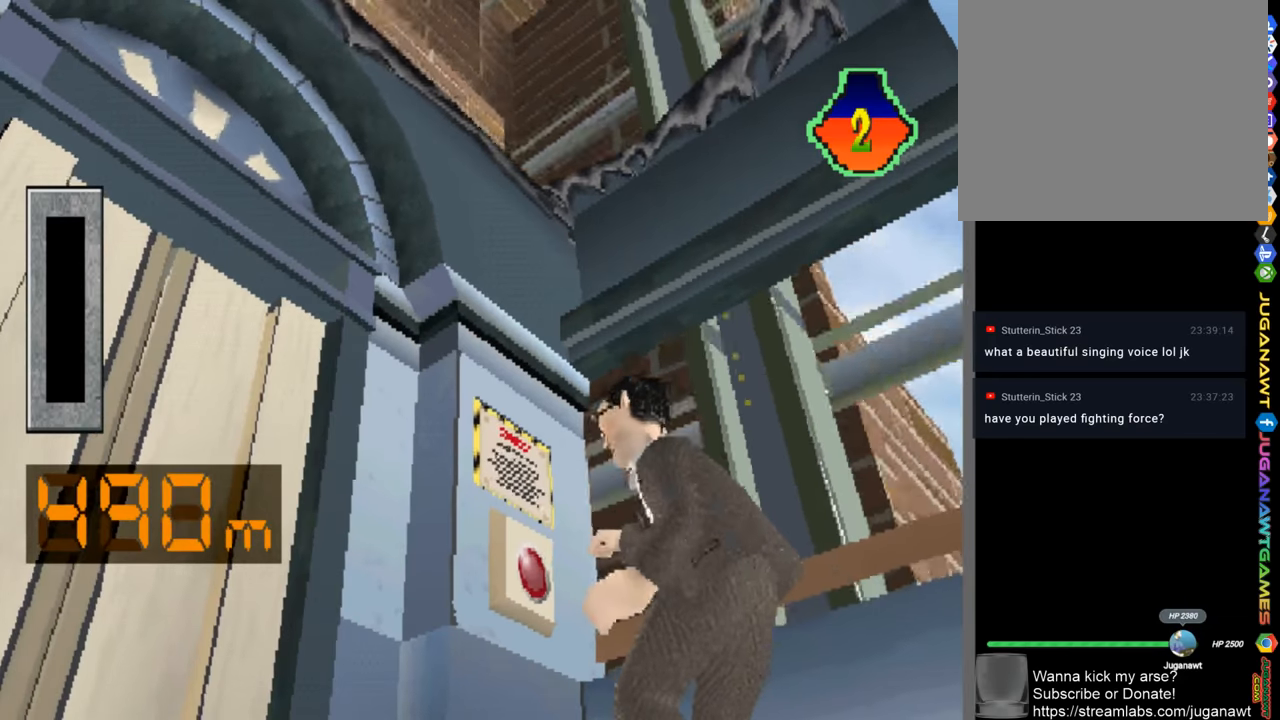
{"buttons": ["CROSS"], "left_stick": "center", "right_stick": "center", "events": [[67, "CROSS", "up"], [133, "CROSS", "down"], [167, "CROSS", "up"], [267, "CROSS", "down"], [300, "CROSS", "up"], [367, "CROSS", "down"], [433, "CROSS", "up"], [500, "CROSS", "down"]]}
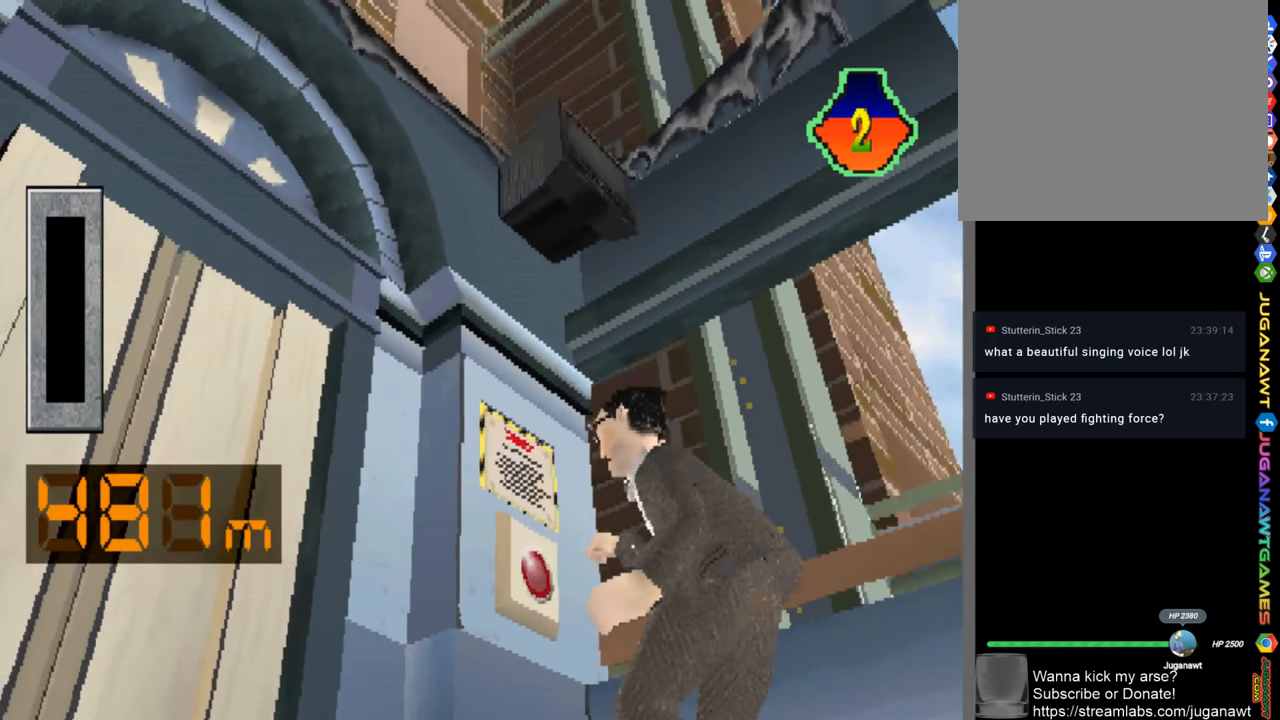
{"buttons": [], "left_stick": "center", "right_stick": "center", "events": [[67, "CROSS", "up"], [133, "CROSS", "down"], [200, "CROSS", "up"], [267, "CROSS", "down"], [333, "CROSS", "up"], [400, "CROSS", "down"], [467, "CROSS", "up"]]}
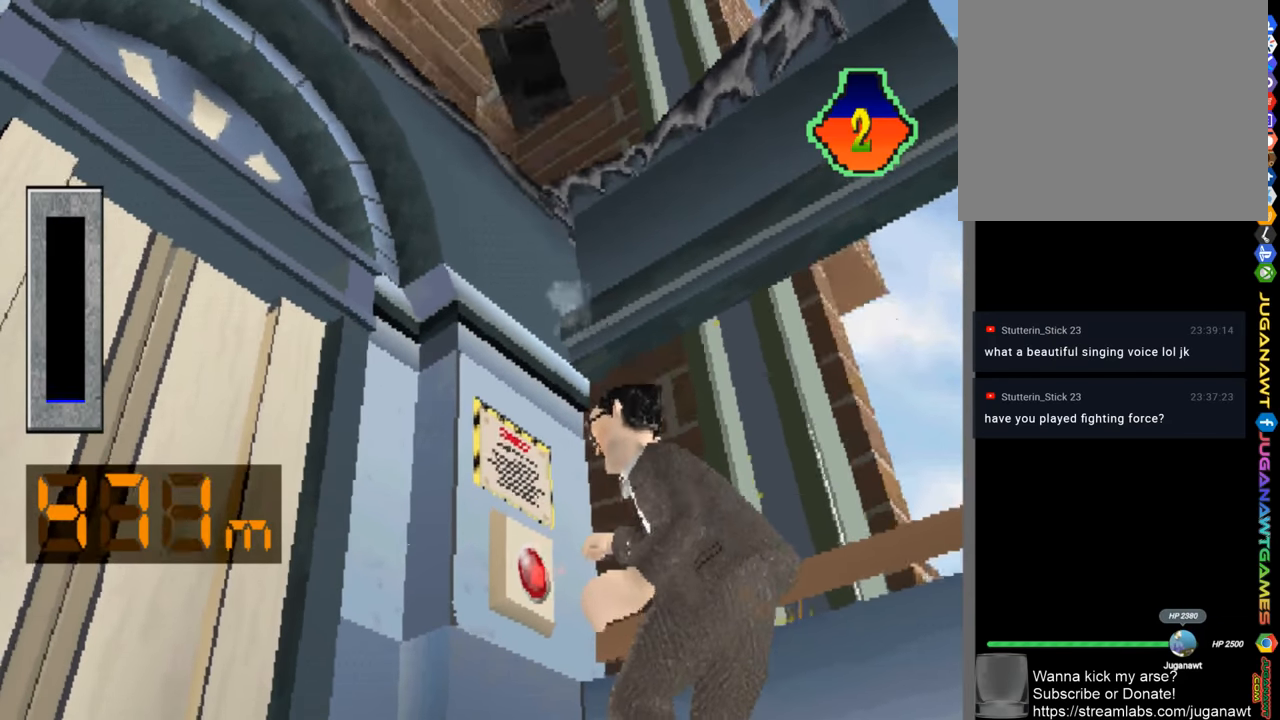
{"buttons": ["DPAD_RIGHT"], "left_stick": "center", "right_stick": "center", "events": [[100, "CROSS", "down"], [200, "CROSS", "up"], [300, "CROSS", "down"], [400, "CROSS", "up"], [467, "DPAD_RIGHT", "down"]]}
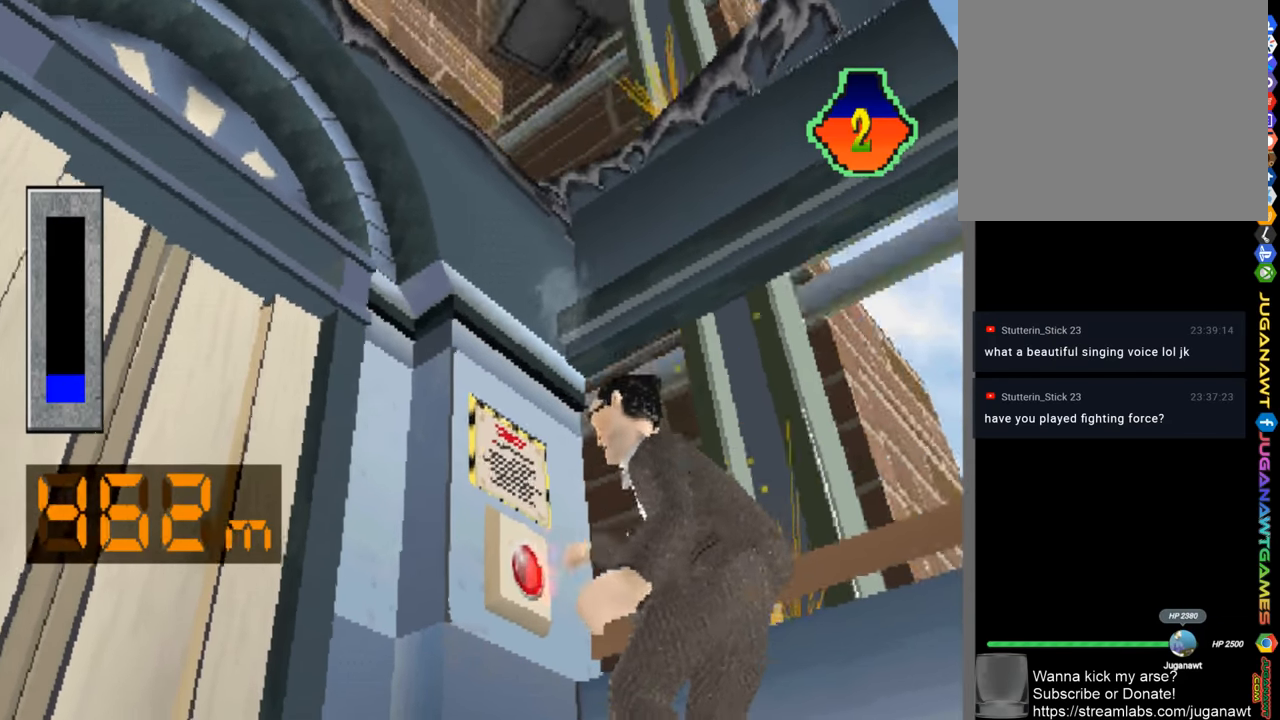
{"buttons": ["DPAD_RIGHT"], "left_stick": "center", "right_stick": "center", "events": []}
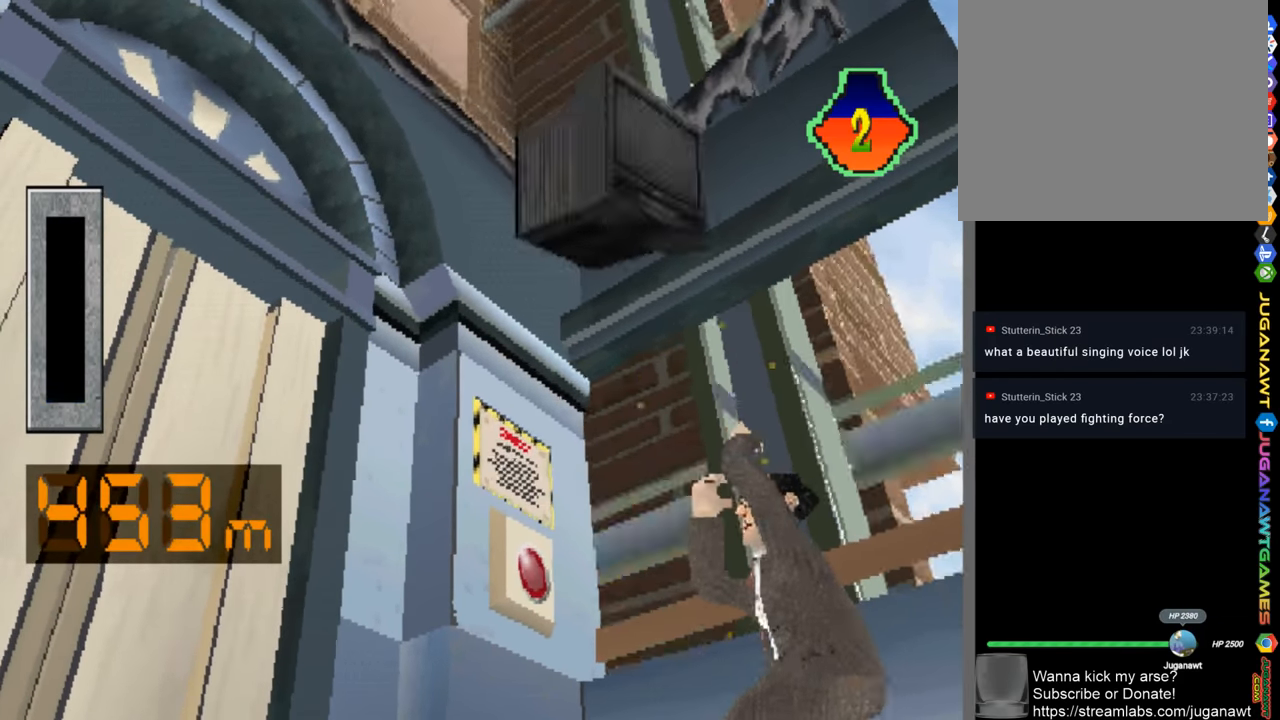
{"buttons": [], "left_stick": "center", "right_stick": "center", "events": [[267, "DPAD_RIGHT", "up"], [333, "CROSS", "down"], [400, "CROSS", "up"]]}
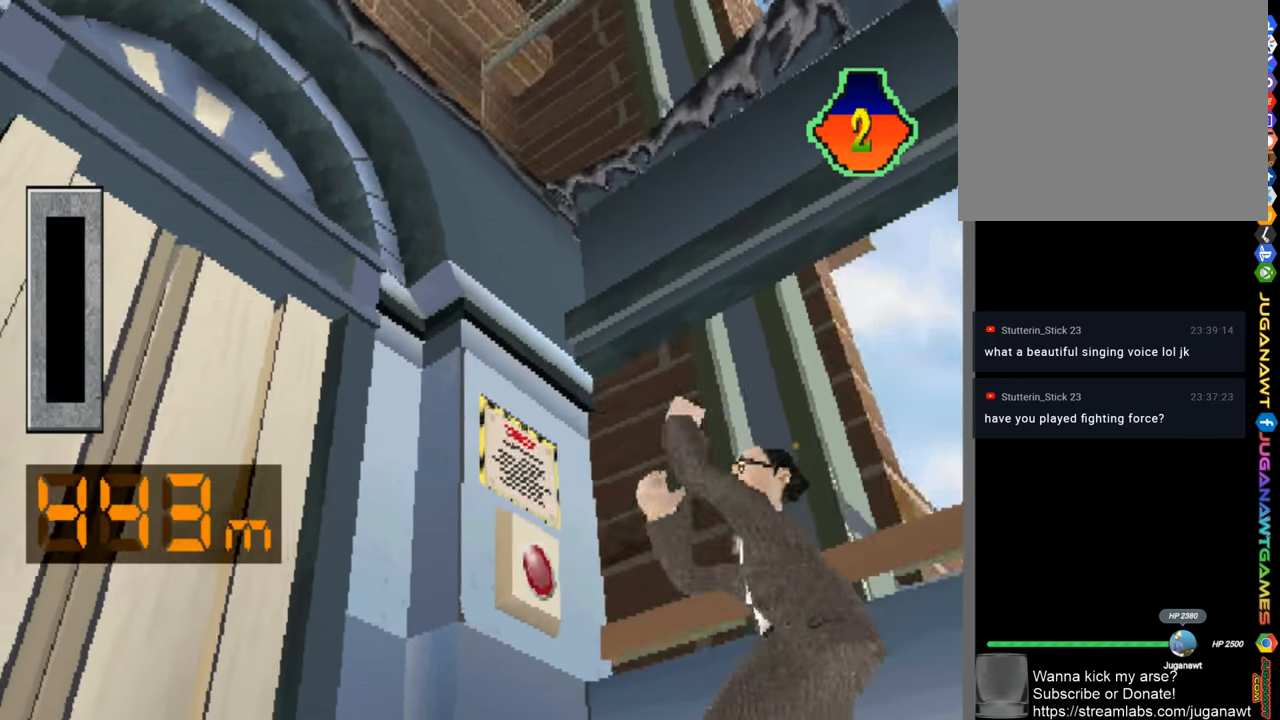
{"buttons": [], "left_stick": "center", "right_stick": "center", "events": [[67, "CROSS", "down"], [133, "CROSS", "up"], [233, "CROSS", "down"], [300, "CROSS", "up"], [400, "CROSS", "down"], [467, "CROSS", "up"]]}
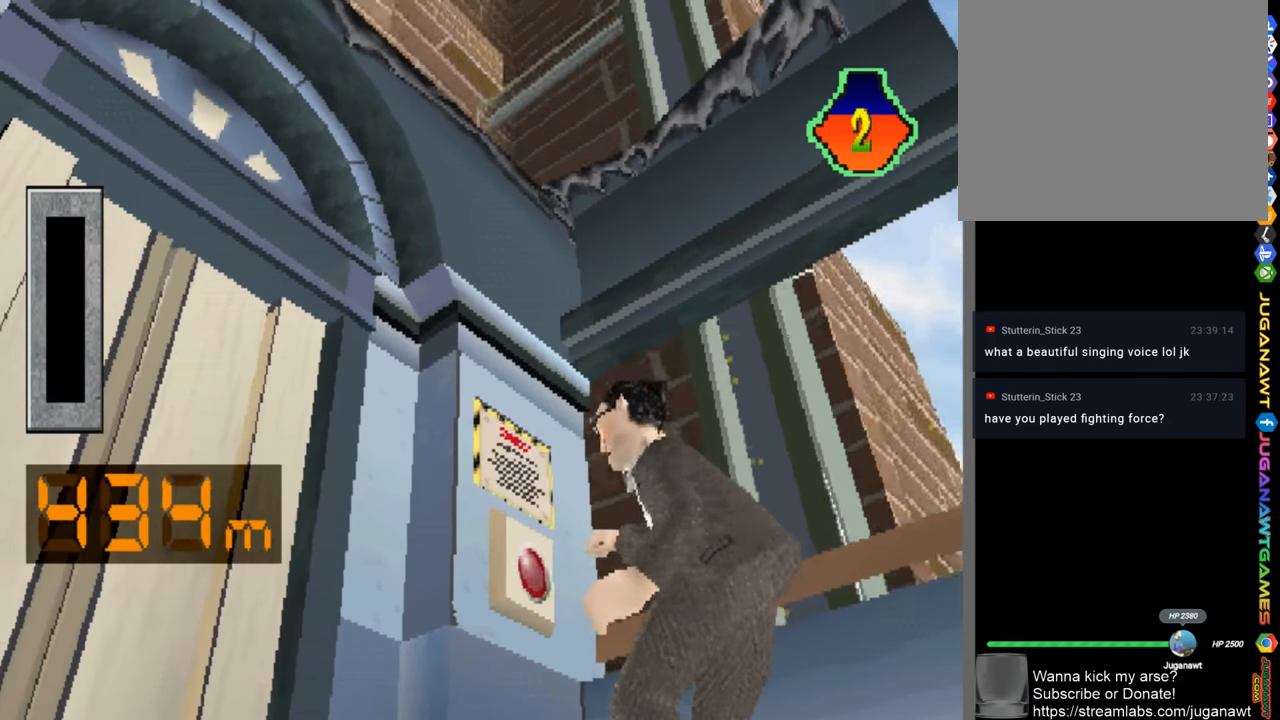
{"buttons": [], "left_stick": "center", "right_stick": "center", "events": [[50, "CROSS", "down"], [133, "CROSS", "up"], [233, "CROSS", "down"], [300, "CROSS", "up"], [400, "CROSS", "down"], [467, "CROSS", "up"]]}
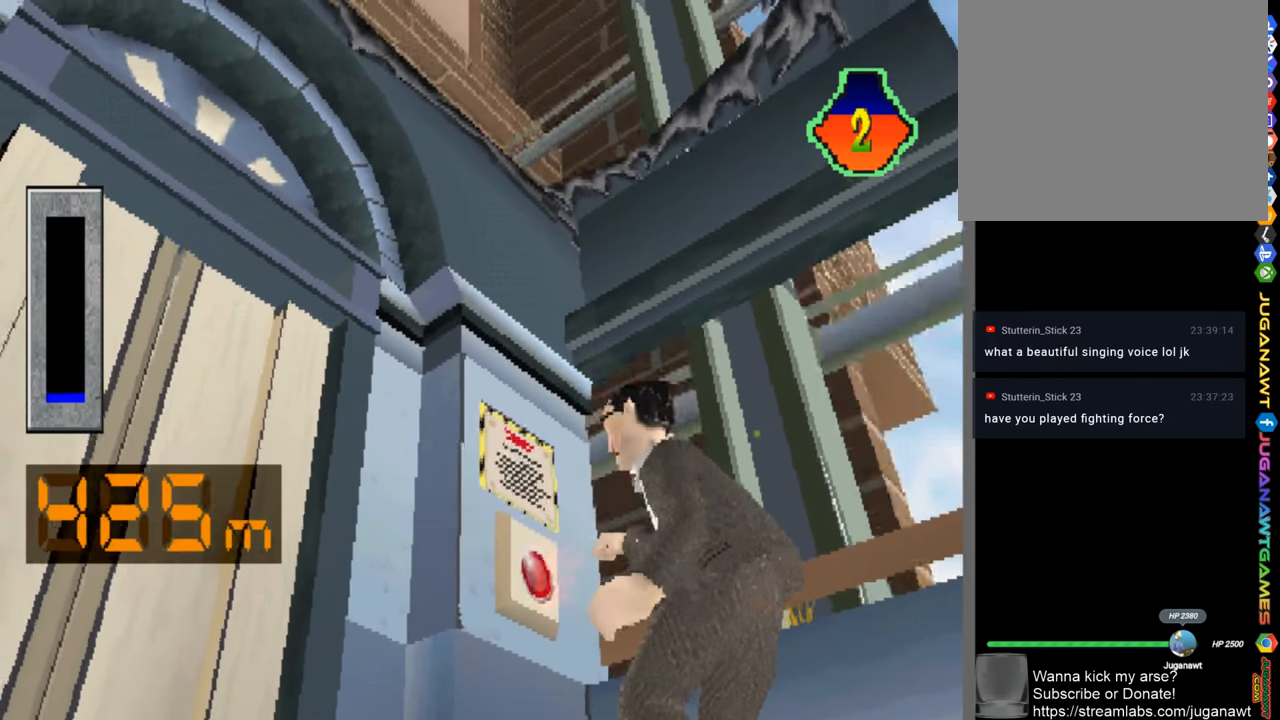
{"buttons": [], "left_stick": "center", "right_stick": "center", "events": [[67, "CROSS", "down"], [133, "CROSS", "up"], [200, "CROSS", "down"], [300, "CROSS", "up"], [400, "CROSS", "down"], [467, "CROSS", "up"]]}
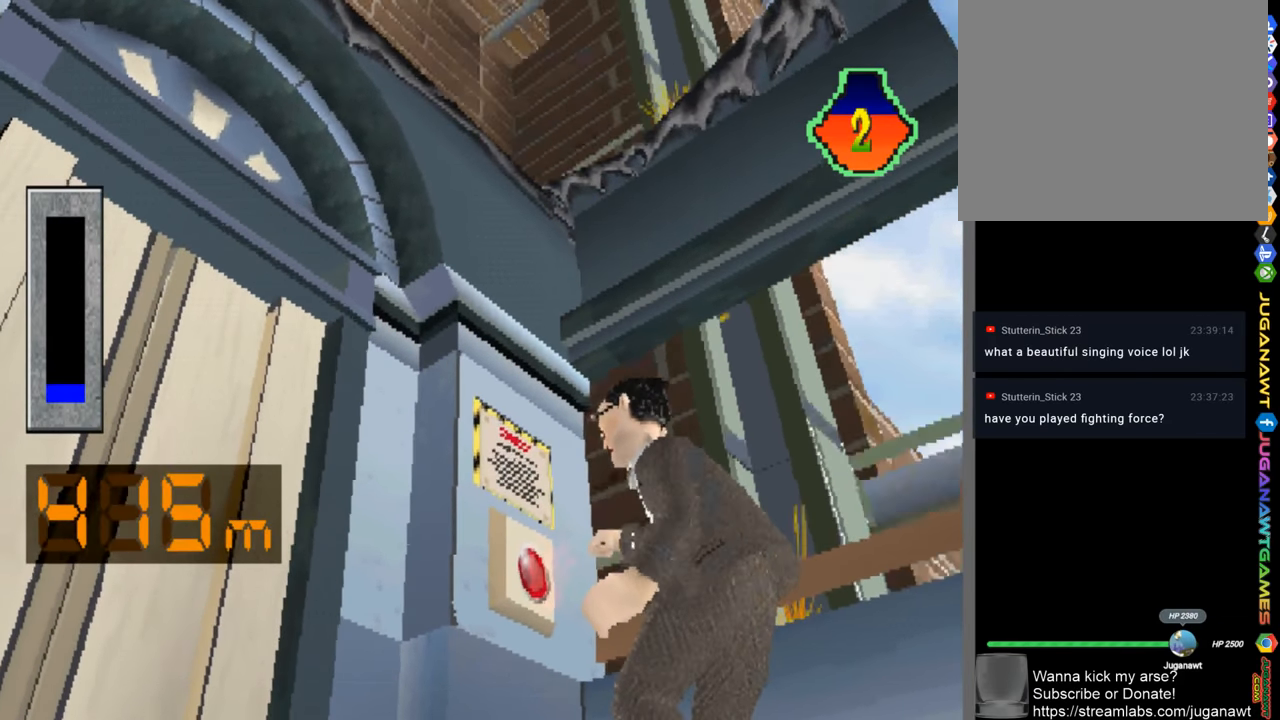
{"buttons": [], "left_stick": "center", "right_stick": "center", "events": [[33, "CROSS", "down"], [100, "CROSS", "up"], [200, "CROSS", "down"], [267, "CROSS", "up"], [367, "CROSS", "down"], [433, "CROSS", "up"]]}
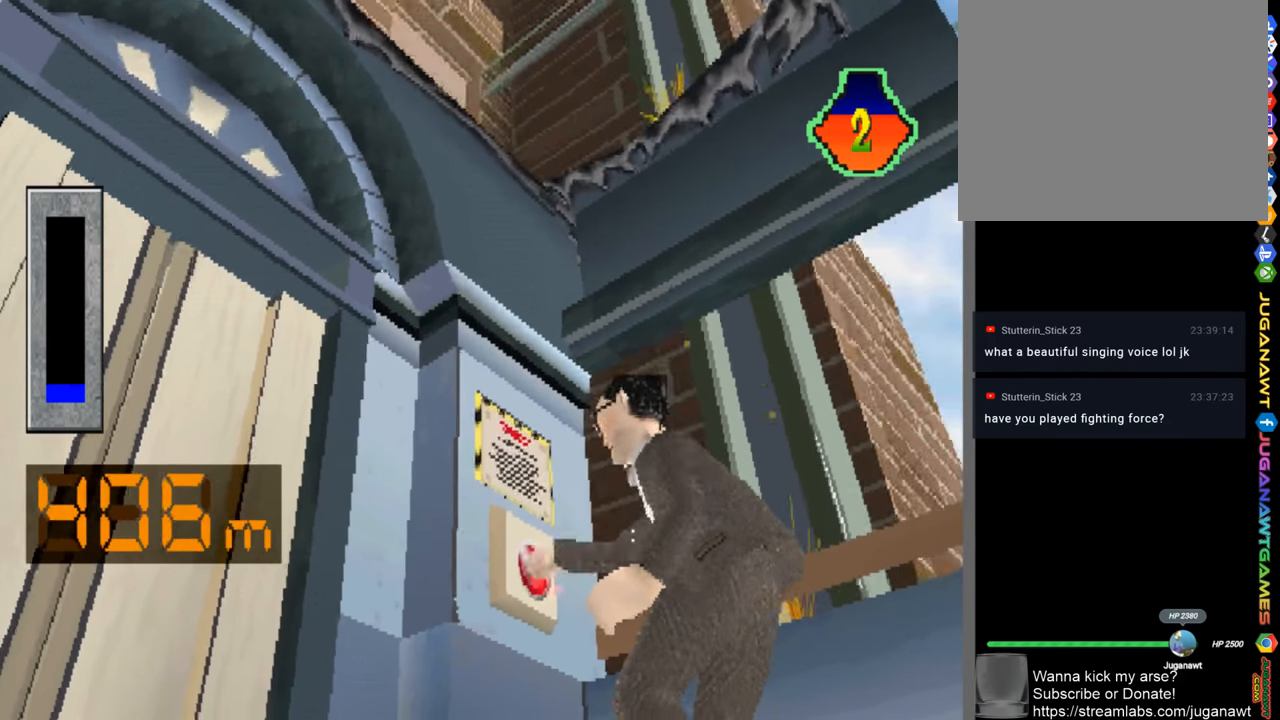
{"buttons": ["CROSS"], "left_stick": "center", "right_stick": "center", "events": [[33, "CROSS", "down"], [67, "CROSS", "up"], [200, "CROSS", "down"], [234, "CROSS", "up"], [334, "CROSS", "down"], [367, "CROSS", "up"], [467, "CROSS", "down"]]}
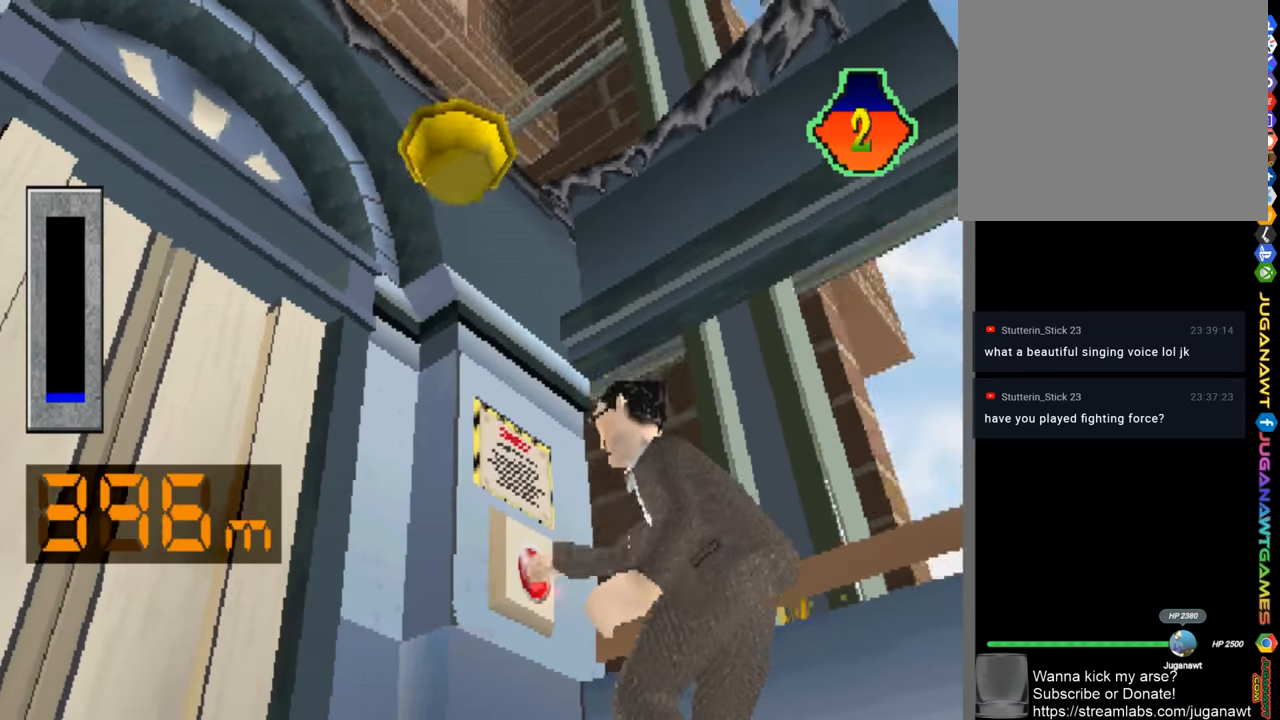
{"buttons": [], "left_stick": "center", "right_stick": "center", "events": [[34, "CROSS", "up"], [134, "CROSS", "down"], [167, "CROSS", "up"], [267, "CROSS", "down"], [334, "CROSS", "up"], [434, "CROSS", "down"], [500, "CROSS", "up"]]}
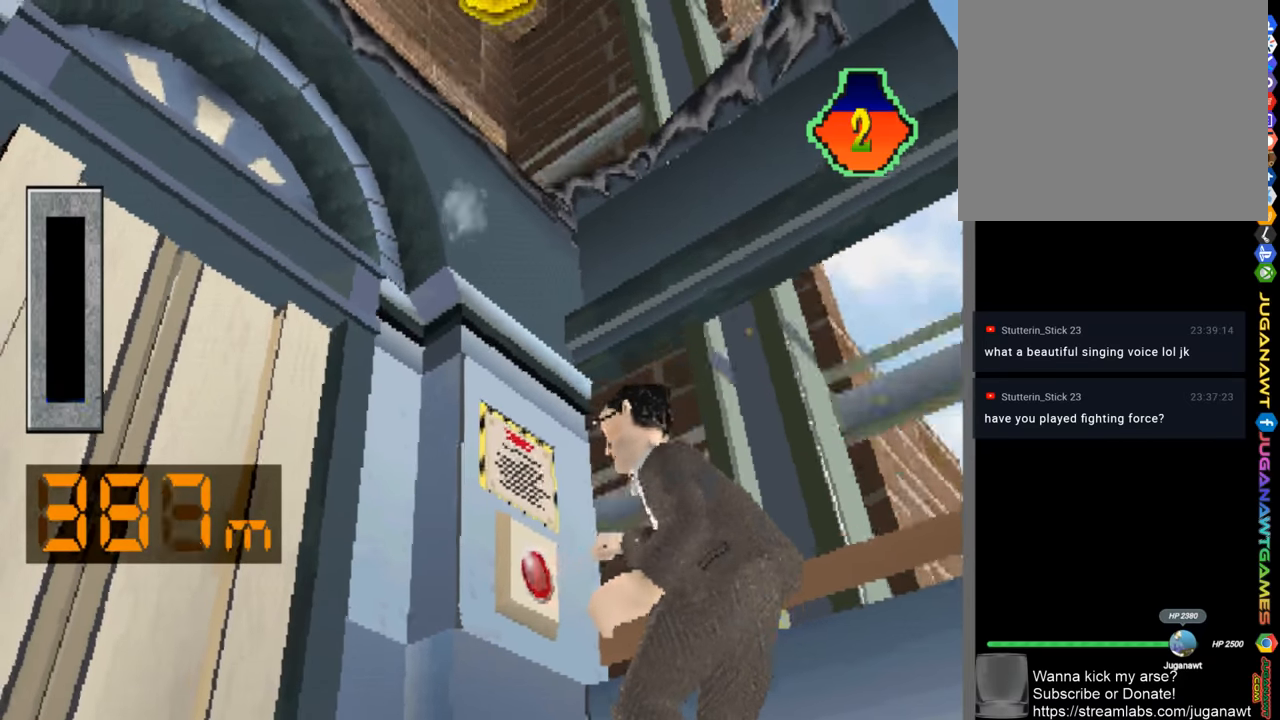
{"buttons": ["CROSS"], "left_stick": "center", "right_stick": "center", "events": [[84, "CROSS", "down"], [167, "CROSS", "up"], [267, "CROSS", "down"], [367, "CROSS", "up"], [467, "CROSS", "down"]]}
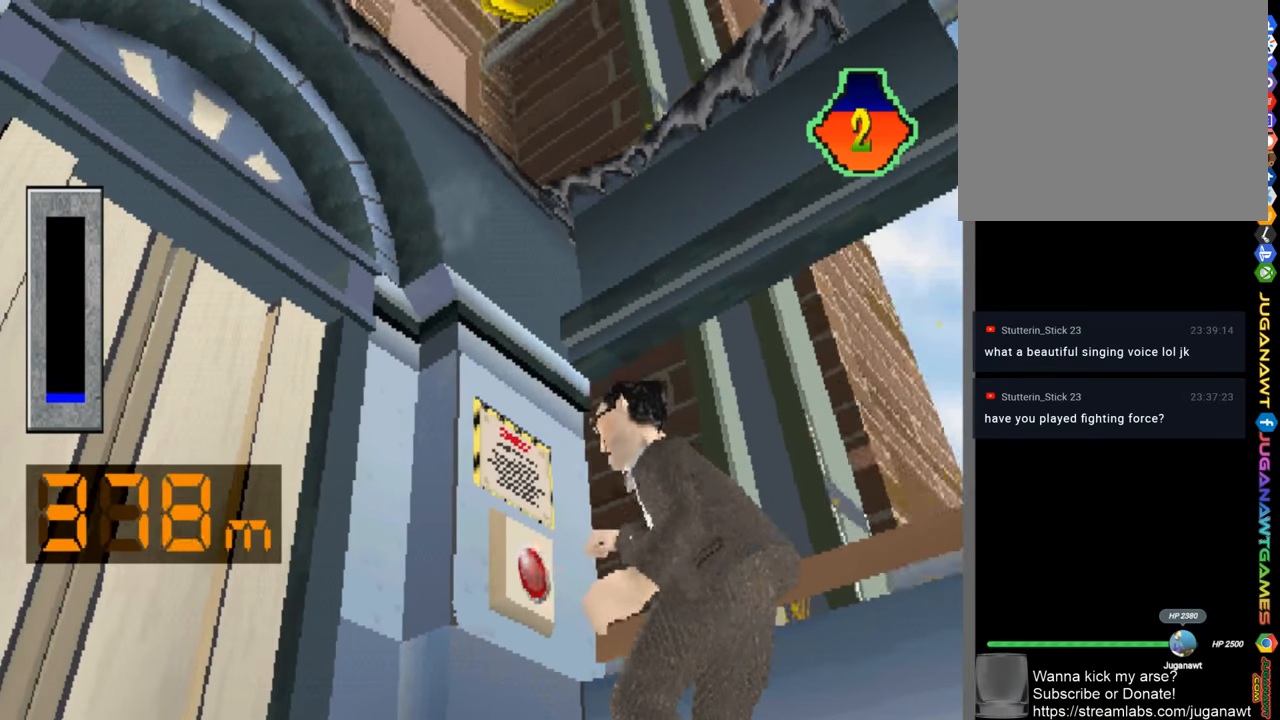
{"buttons": ["DPAD_RIGHT"], "left_stick": "center", "right_stick": "center", "events": [[34, "CROSS", "up"], [134, "CROSS", "down"], [200, "CROSS", "up"], [300, "CROSS", "down"], [400, "CROSS", "up"], [467, "DPAD_RIGHT", "down"]]}
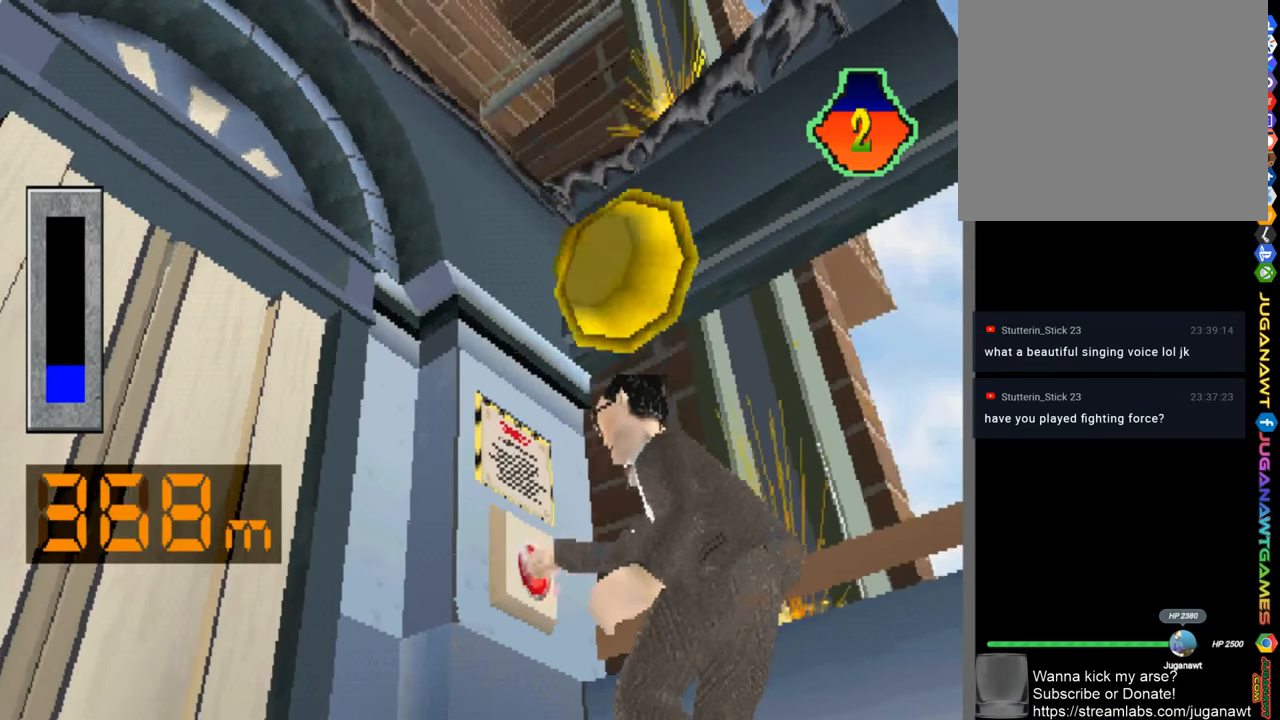
{"buttons": [], "left_stick": "center", "right_stick": "center", "events": [[300, "DPAD_RIGHT", "up"], [334, "CROSS", "down"], [434, "CROSS", "up"]]}
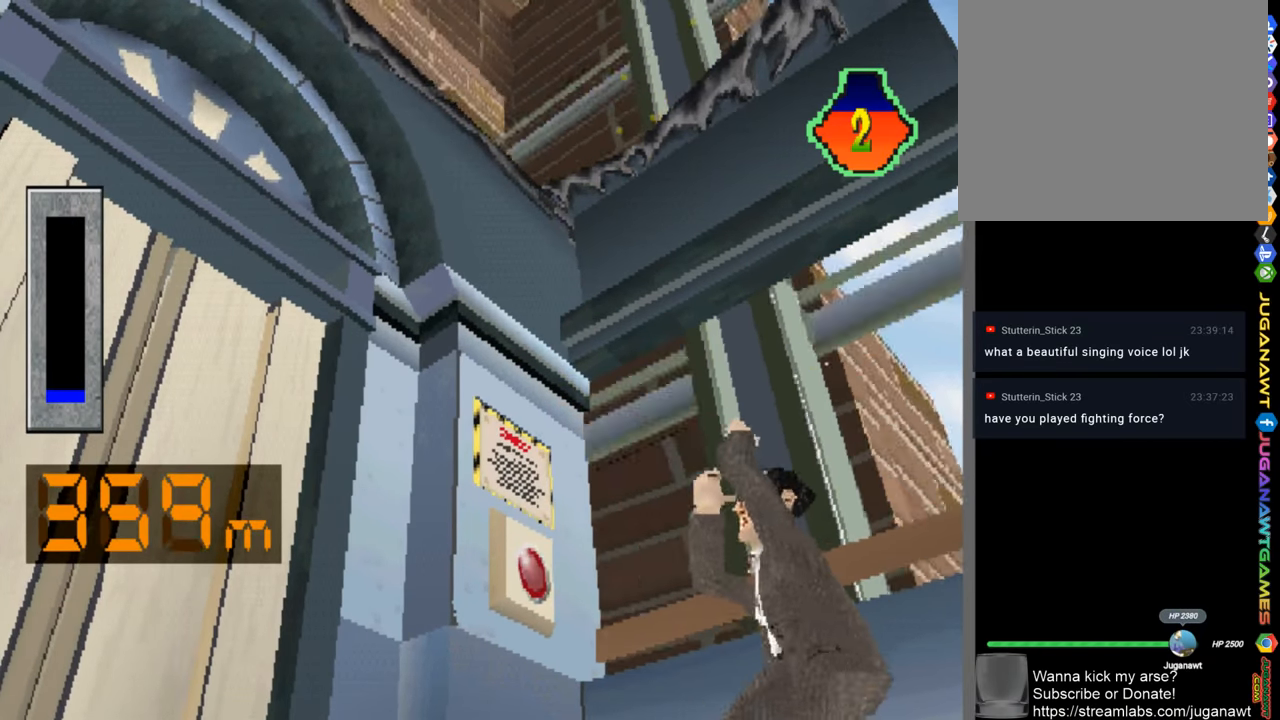
{"buttons": [], "left_stick": "center", "right_stick": "center", "events": [[67, "CROSS", "down"], [117, "CROSS", "up"], [234, "CROSS", "down"], [300, "CROSS", "up"], [400, "CROSS", "down"], [484, "CROSS", "up"]]}
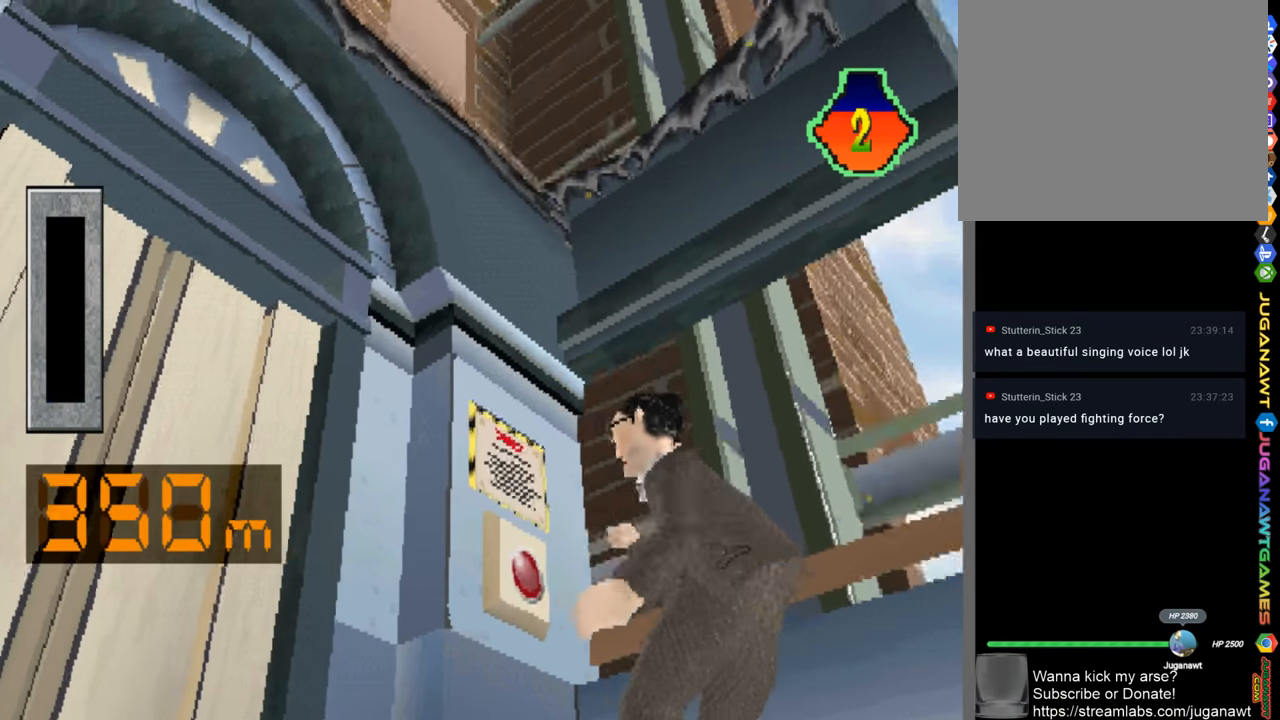
{"buttons": [], "left_stick": "center", "right_stick": "center", "events": [[100, "CROSS", "down"], [167, "CROSS", "up"], [267, "CROSS", "down"], [317, "CROSS", "up"], [434, "CROSS", "down"], [500, "CROSS", "up"]]}
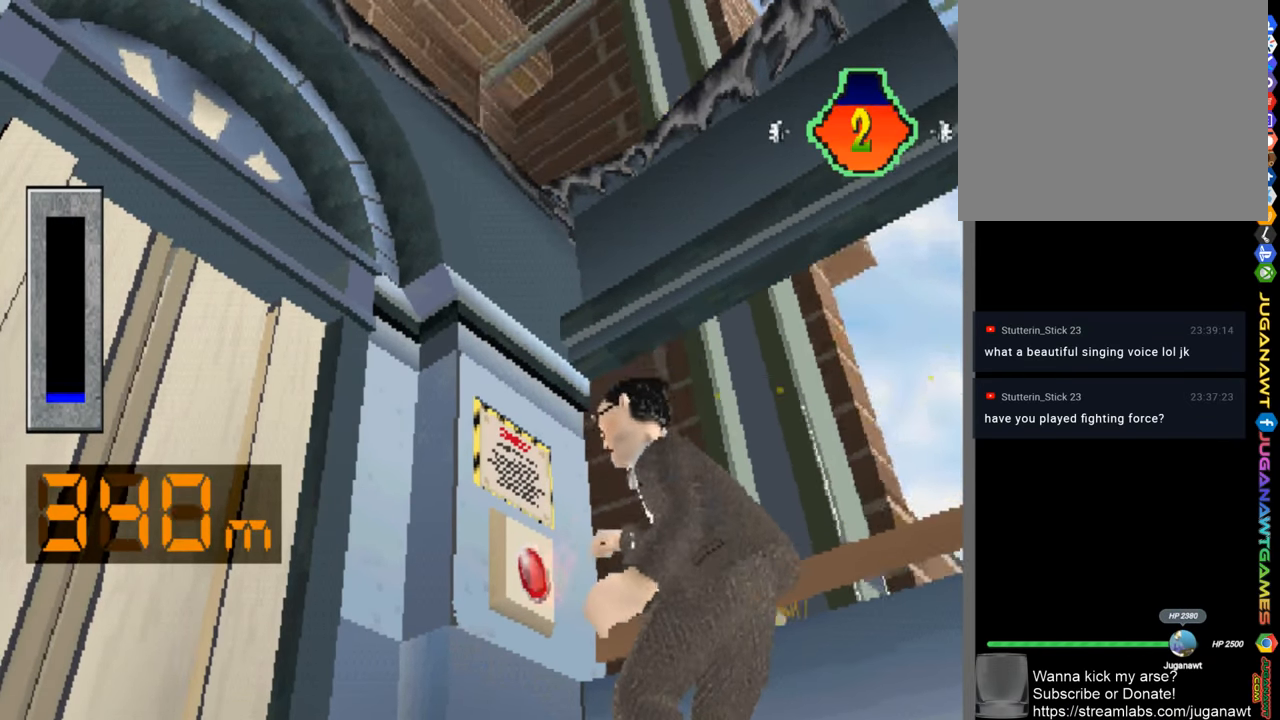
{"buttons": [], "left_stick": "center", "right_stick": "center", "events": [[100, "CROSS", "down"], [167, "CROSS", "up"], [234, "CROSS", "down"], [334, "CROSS", "up"], [400, "CROSS", "down"], [500, "CROSS", "up"]]}
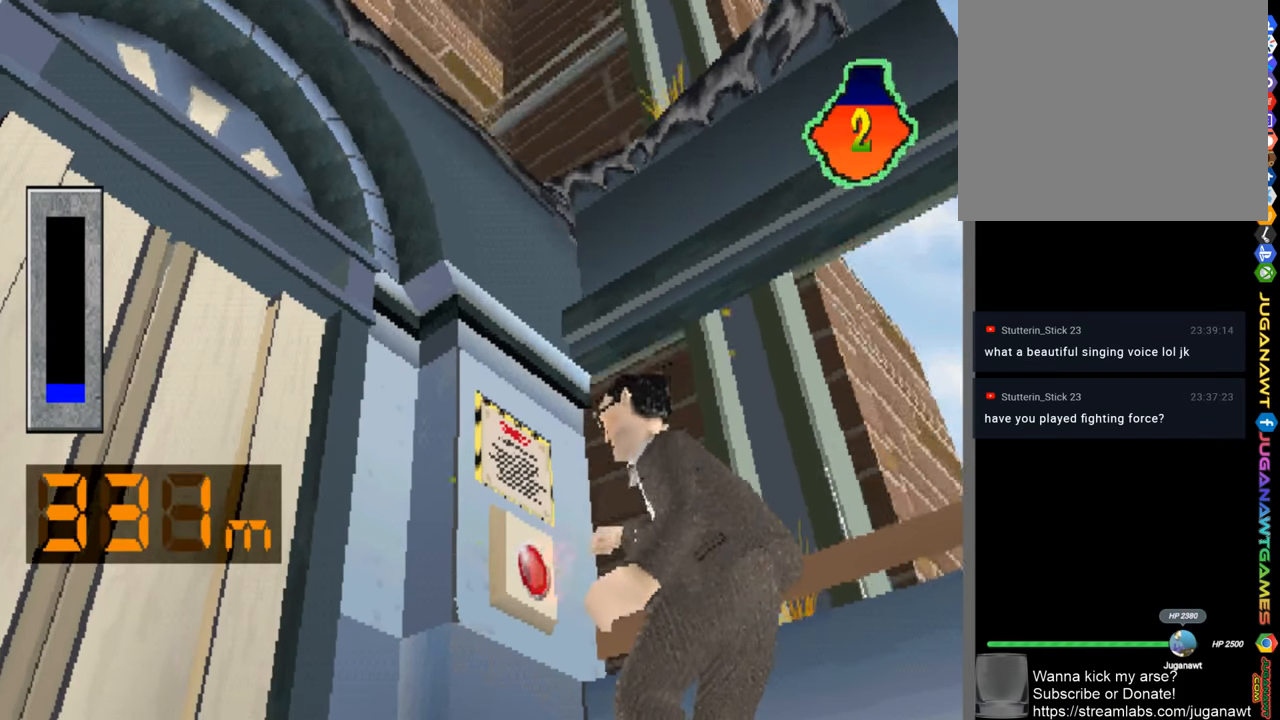
{"buttons": [], "left_stick": "center", "right_stick": "center", "events": [[67, "CROSS", "down"], [134, "CROSS", "up"], [234, "CROSS", "down"], [300, "CROSS", "up"], [434, "CROSS", "down"], [467, "CROSS", "up"]]}
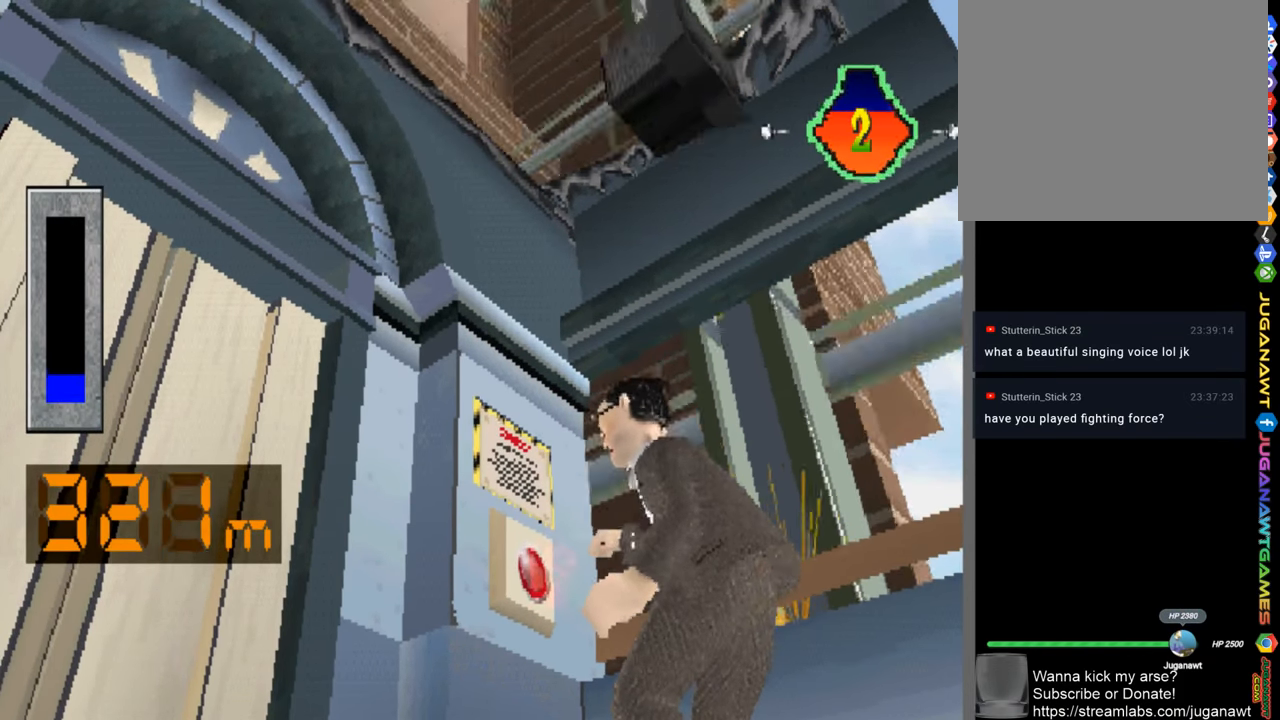
{"buttons": [], "left_stick": "center", "right_stick": "center", "events": [[67, "CROSS", "down"], [167, "CROSS", "up"], [267, "CROSS", "down"], [334, "CROSS", "up"], [400, "CROSS", "down"], [500, "CROSS", "up"]]}
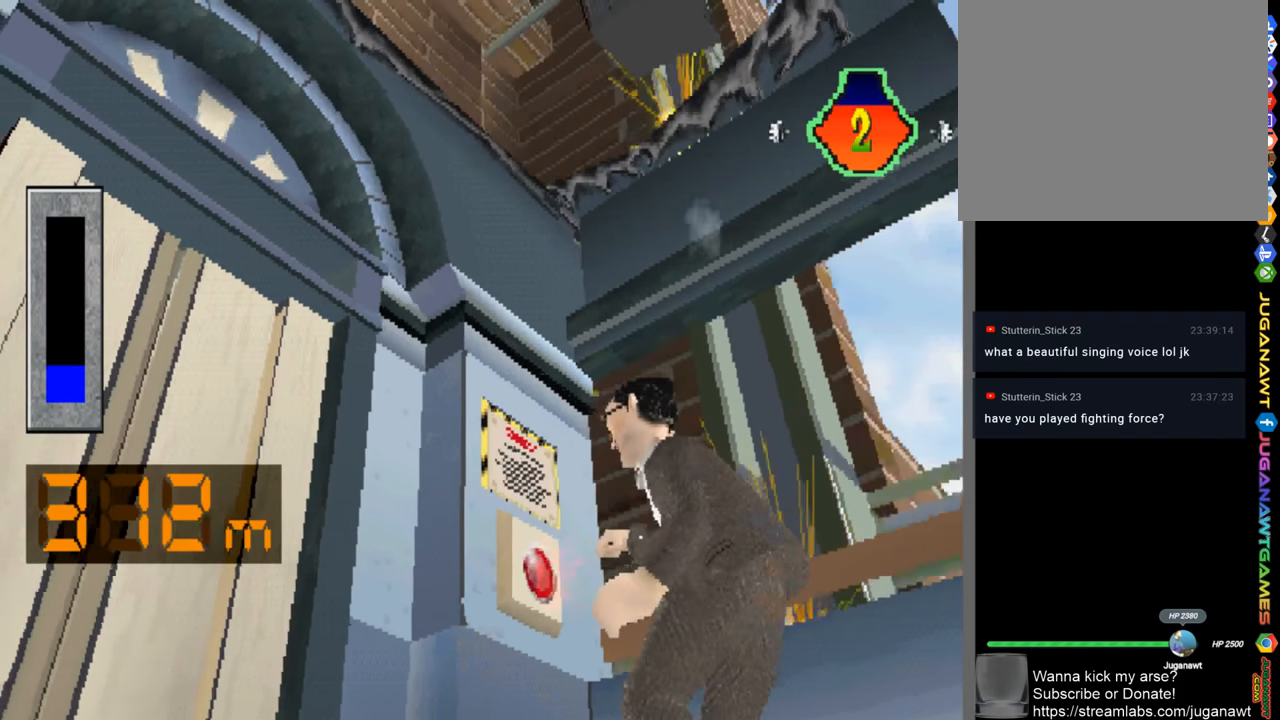
{"buttons": ["CROSS"], "left_stick": "center", "right_stick": "center", "events": [[67, "CROSS", "down"], [167, "CROSS", "up"], [233, "CROSS", "down"], [400, "CROSS", "up"], [466, "CROSS", "down"]]}
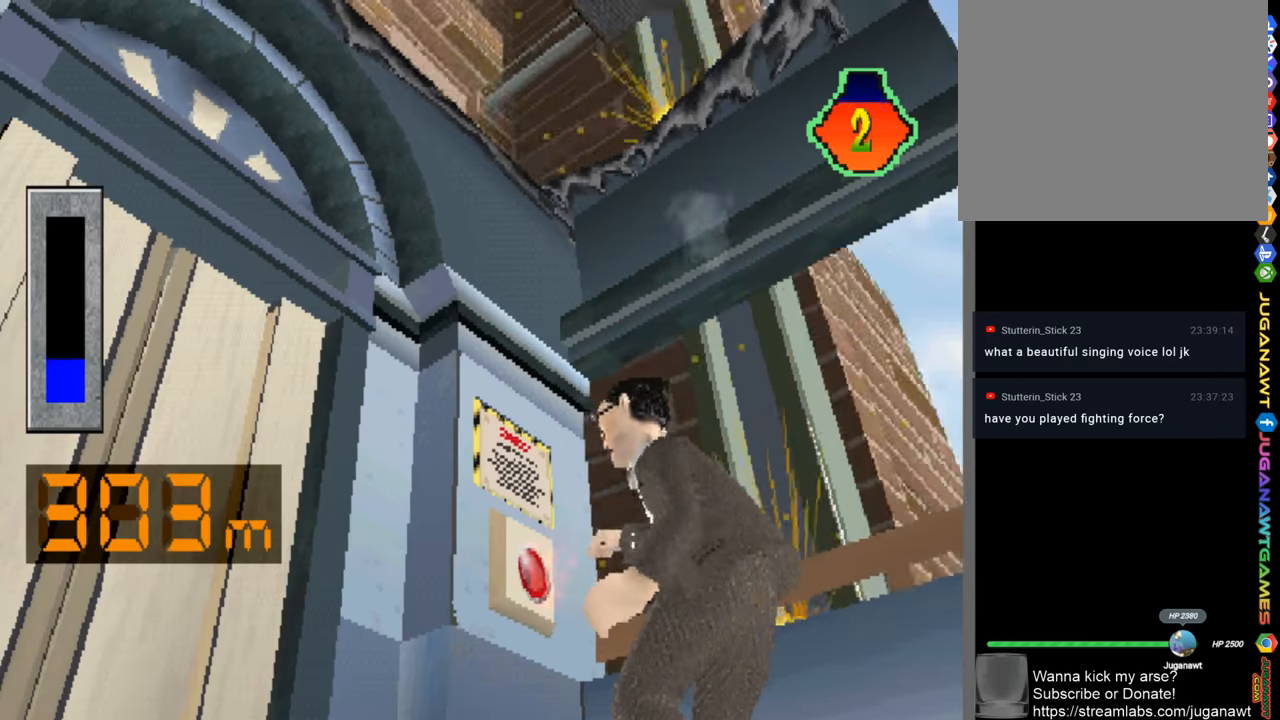
{"buttons": ["DPAD_LEFT"], "left_stick": "center", "right_stick": "center", "events": [[83, "CROSS", "up"], [133, "TRIANGLE", "down"], [200, "DPAD_LEFT", "down"], [300, "TRIANGLE", "up"]]}
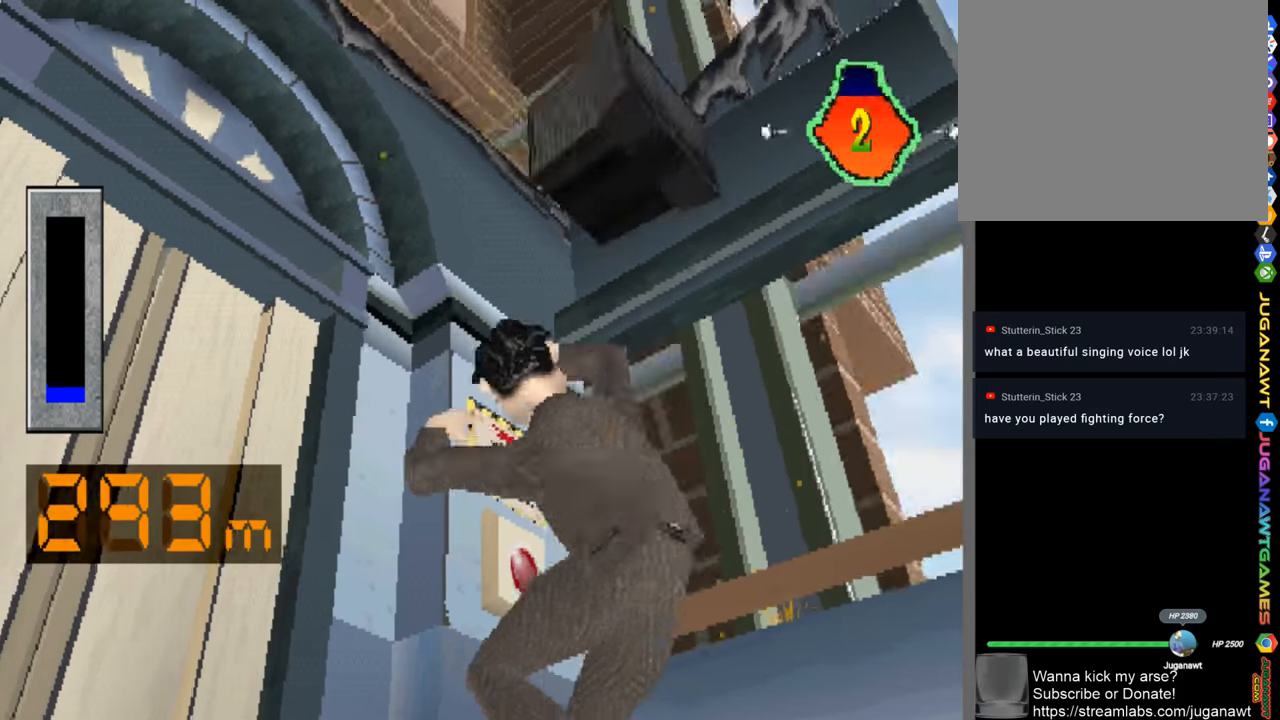
{"buttons": [], "left_stick": "center", "right_stick": "center", "events": [[300, "DPAD_LEFT", "up"], [333, "CROSS", "down"], [416, "CROSS", "up"]]}
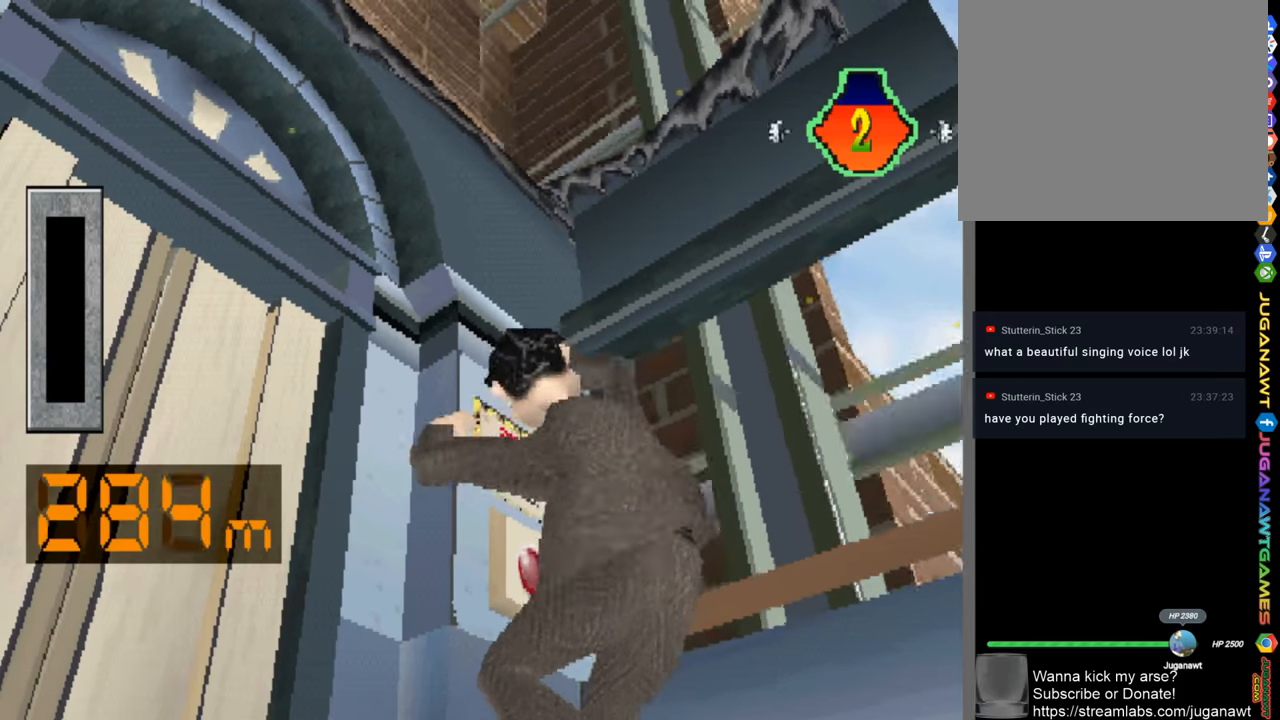
{"buttons": [], "left_stick": "center", "right_stick": "center", "events": [[33, "CROSS", "down"], [133, "CROSS", "up"], [200, "CROSS", "down"], [300, "CROSS", "up"], [350, "CROSS", "down"], [466, "CROSS", "up"]]}
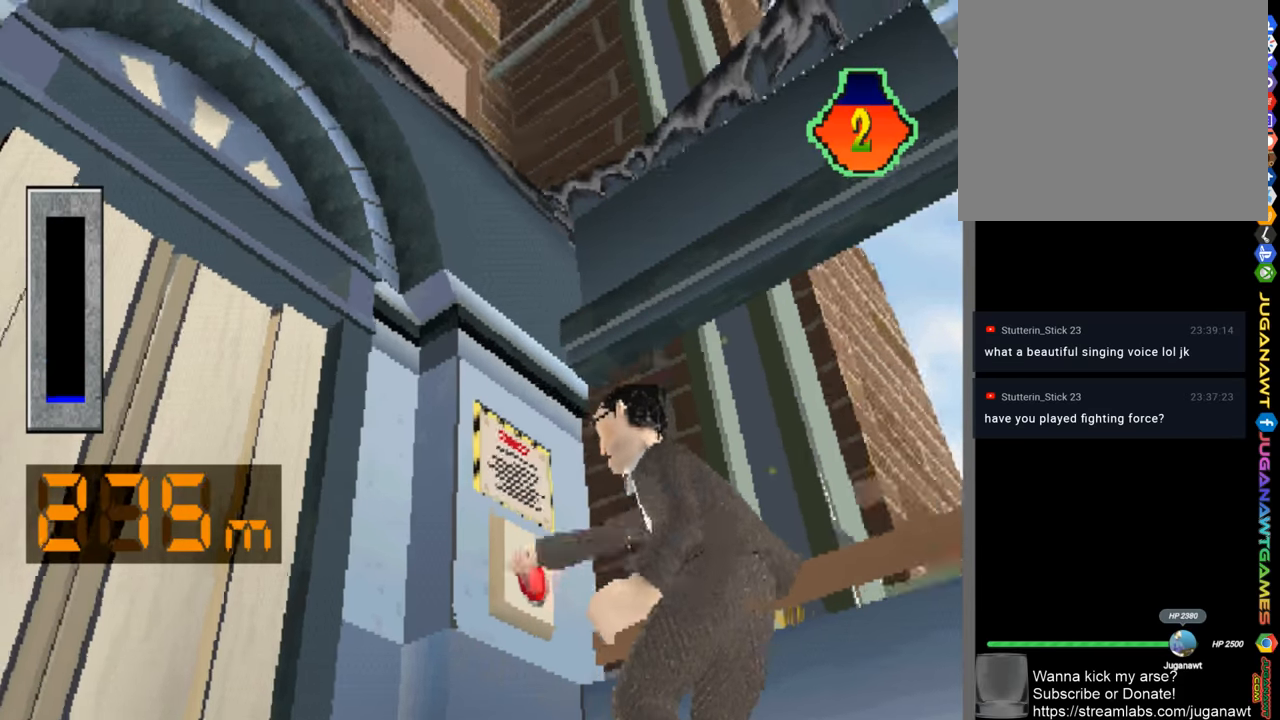
{"buttons": [], "left_stick": "center", "right_stick": "center", "events": [[66, "CROSS", "down"], [133, "CROSS", "up"], [233, "CROSS", "down"], [316, "CROSS", "up"], [383, "CROSS", "down"], [500, "CROSS", "up"]]}
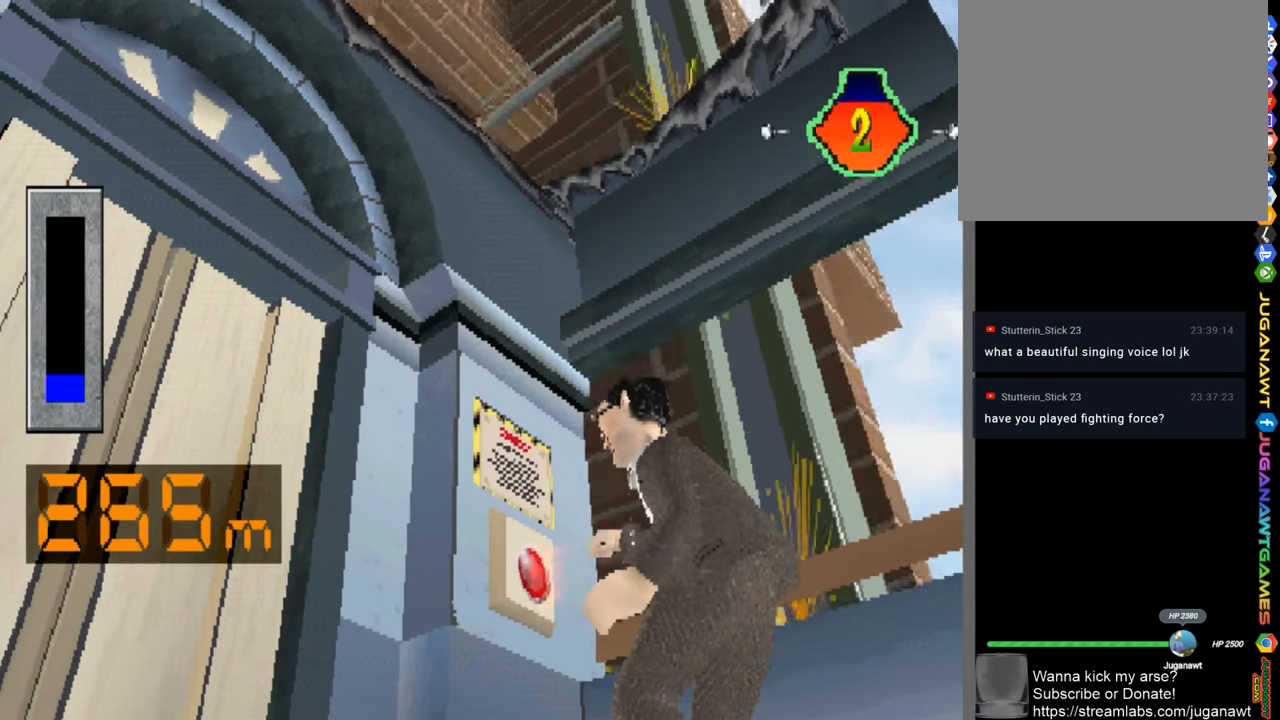
{"buttons": ["CROSS"], "left_stick": "center", "right_stick": "center", "events": [[83, "CROSS", "down"], [200, "CROSS", "up"], [266, "CROSS", "down"], [366, "CROSS", "up"], [466, "CROSS", "down"]]}